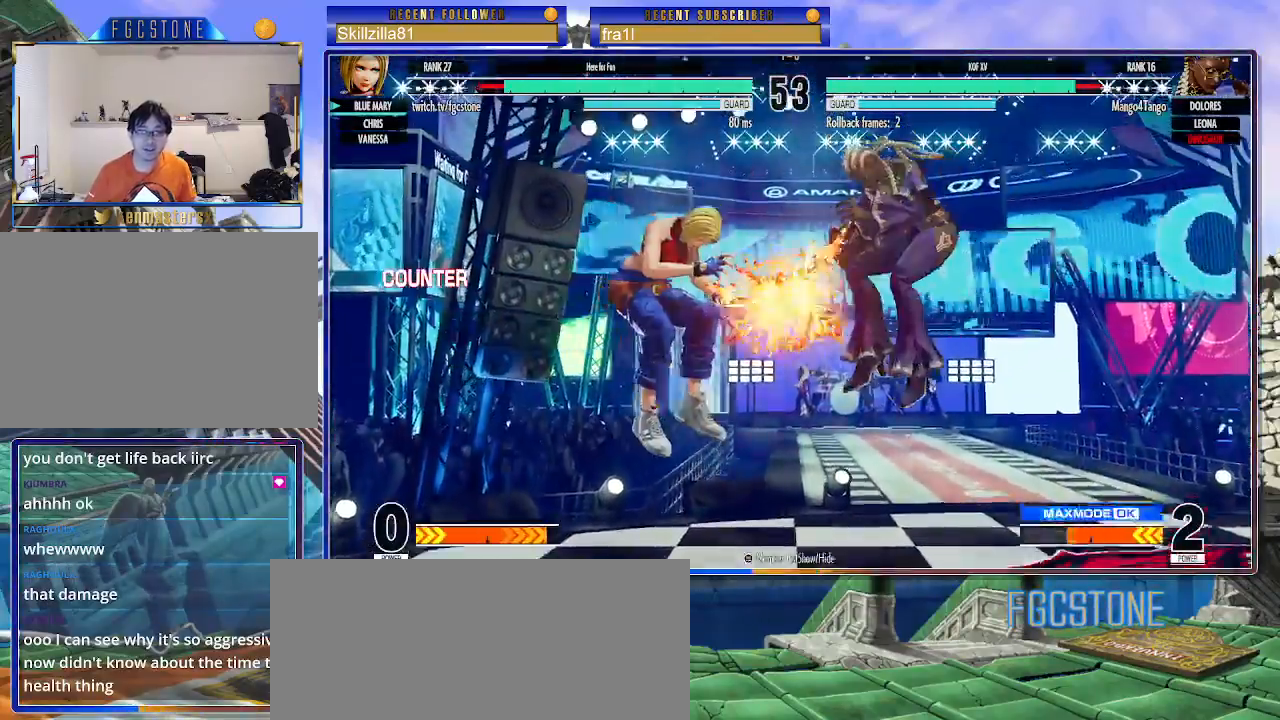
Gameplay with a controller (arcade stick); each line is a JSON object with the inputs held at the frame after it. "events" lists button and stick changes between this image and that frame as [ms after this image, input, new state], when the widget could be followed in between. Not read: L3 R3.
{"buttons": [], "left_stick": "center", "events": [[267, "left_stick", "center"]]}
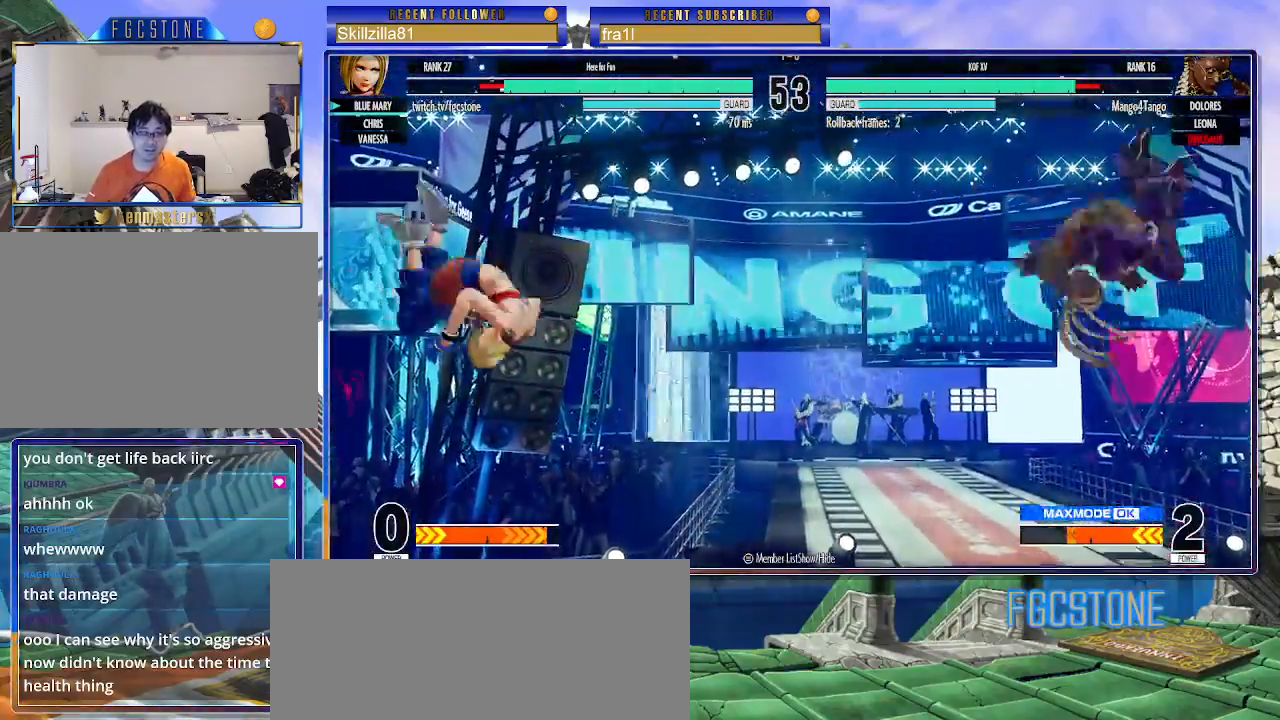
{"buttons": [], "left_stick": "left", "events": [[167, "left_stick", "right"], [250, "left_stick", "center"], [317, "left_stick", "right"], [450, "left_stick", "left"]]}
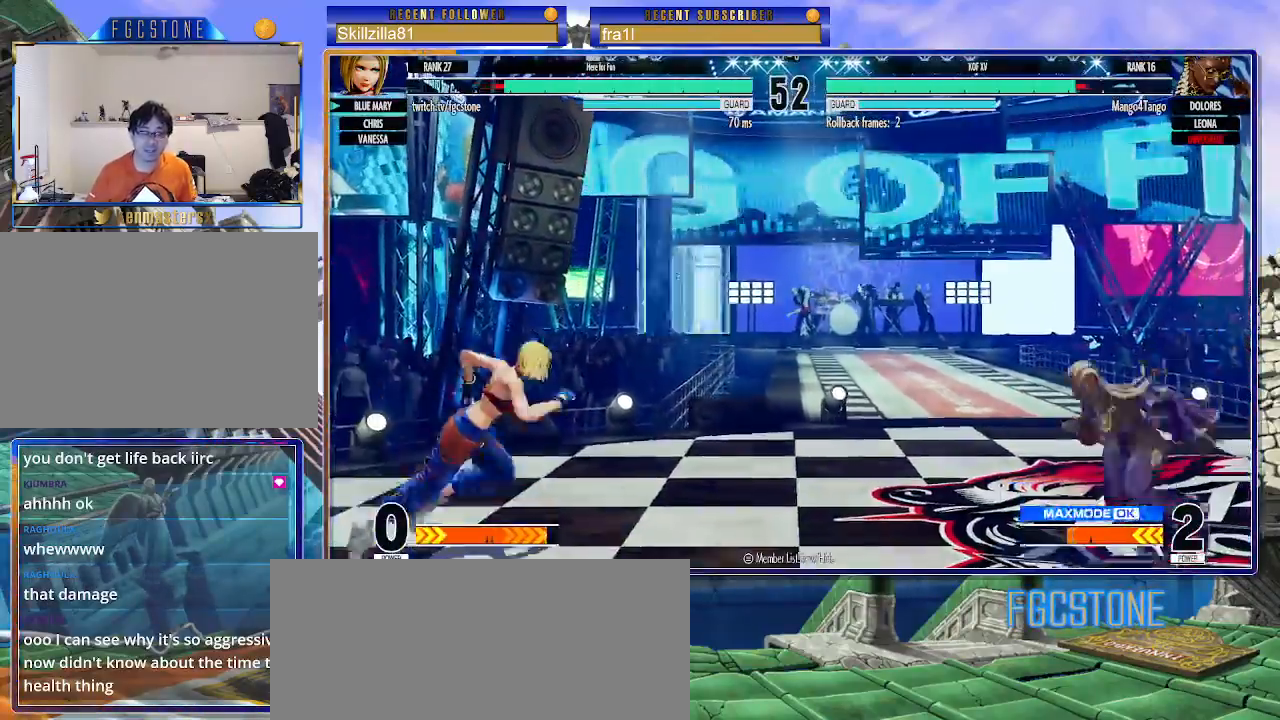
{"buttons": [], "left_stick": "center", "events": [[500, "left_stick", "center"]]}
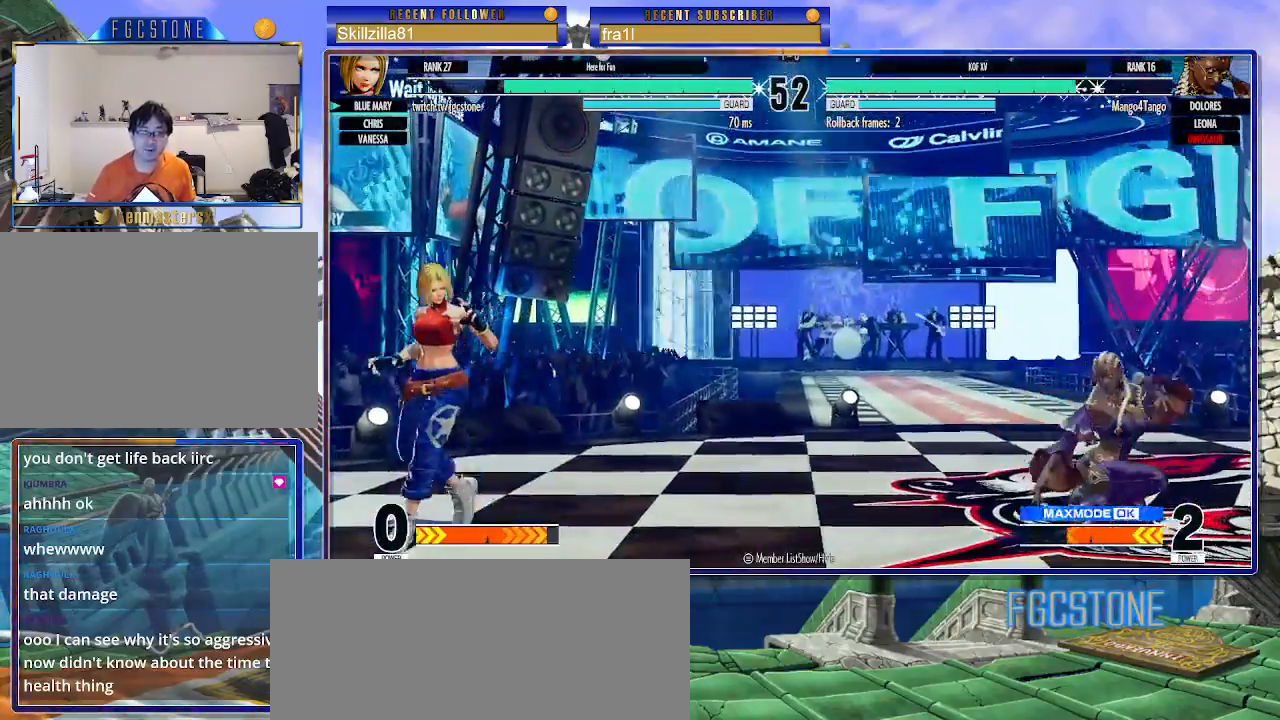
{"buttons": [], "left_stick": "center", "events": [[33, "left_stick", "right"], [117, "left_stick", "center"], [400, "CIRCLE", "down"], [467, "CIRCLE", "up"]]}
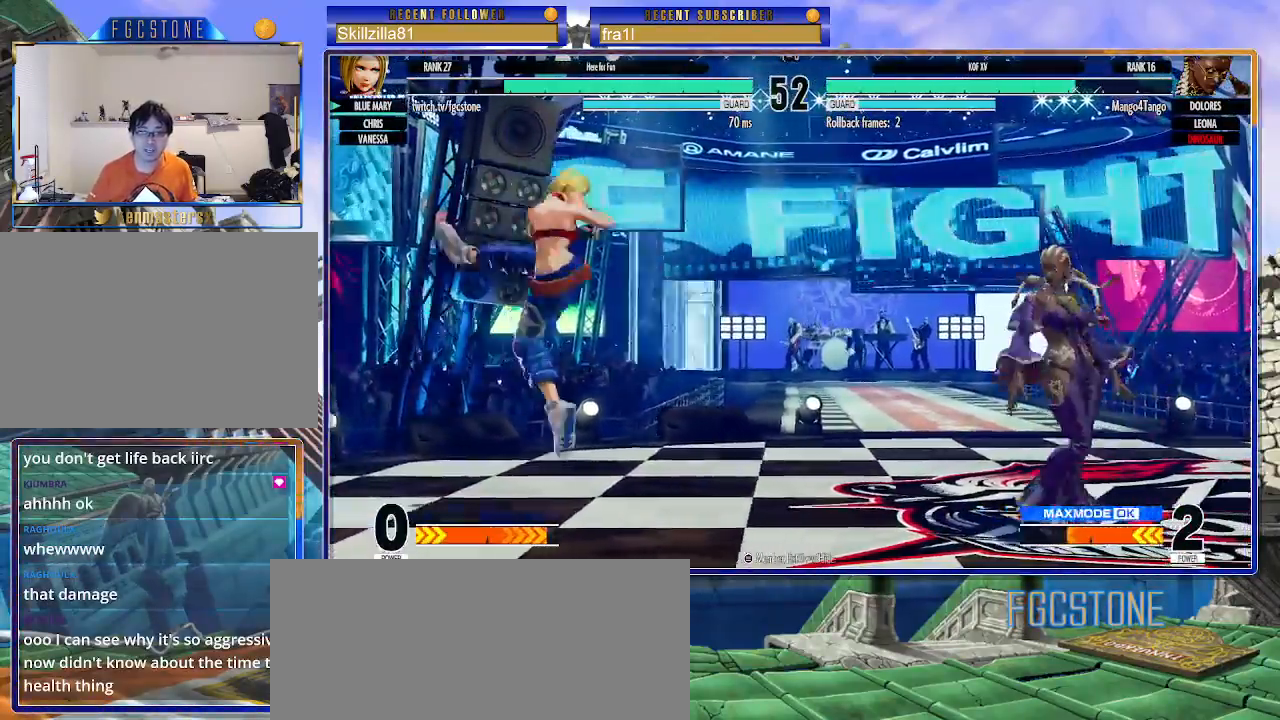
{"buttons": [], "left_stick": "center", "events": [[50, "left_stick", "left"], [117, "left_stick", "center"], [167, "left_stick", "left"], [500, "left_stick", "center"]]}
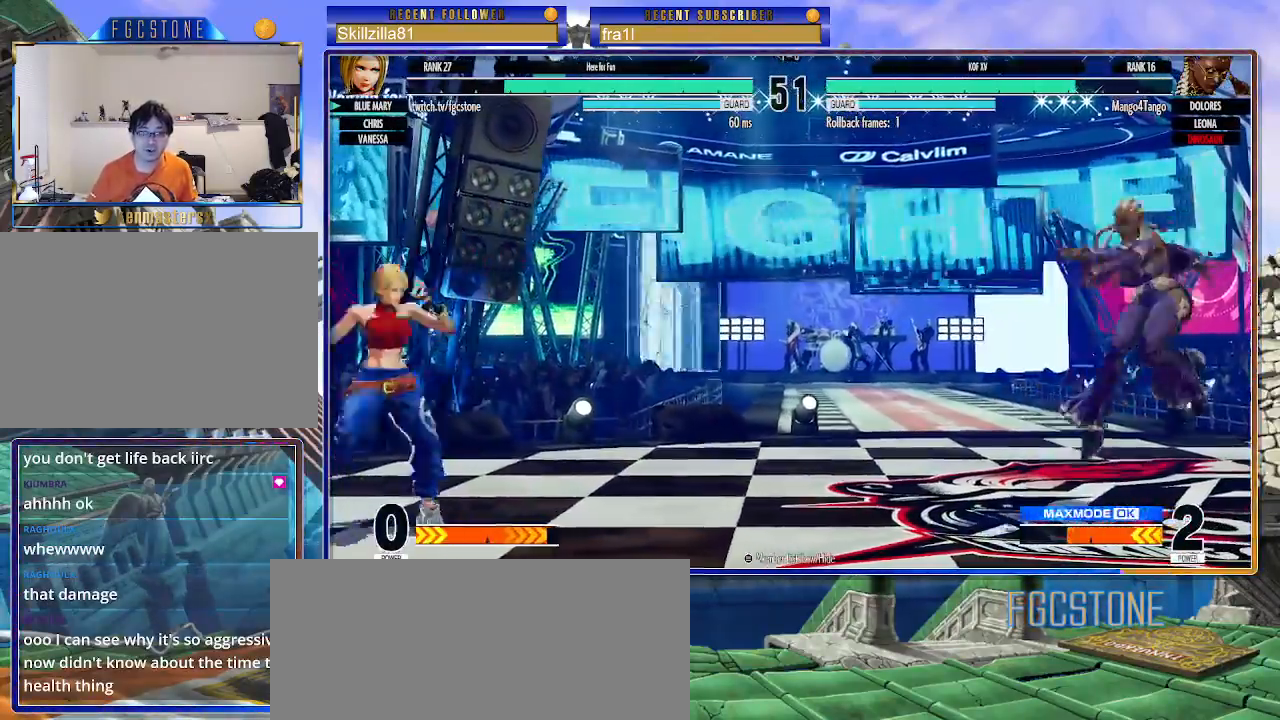
{"buttons": [], "left_stick": "left", "events": [[67, "left_stick", "down"], [200, "left_stick", "left"], [267, "left_stick", "right"], [400, "left_stick", "left"]]}
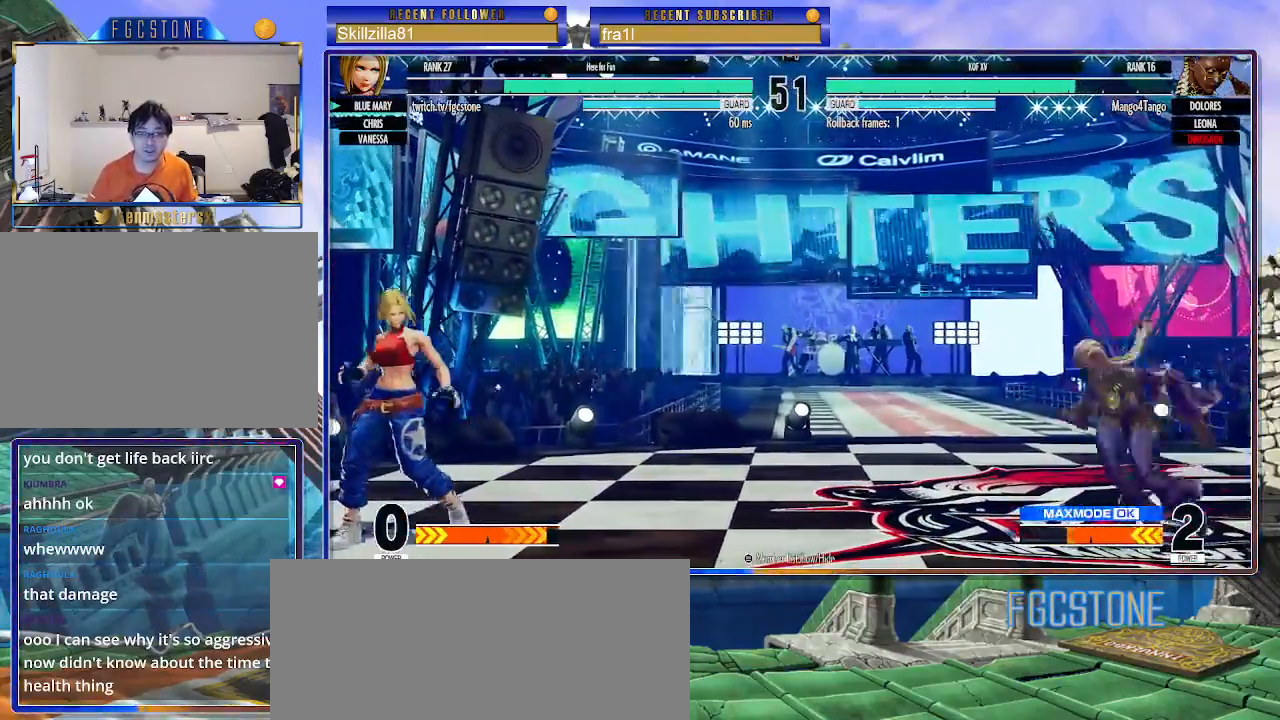
{"buttons": [], "left_stick": "up-right", "events": [[317, "left_stick", "right"], [383, "left_stick", "center"], [433, "left_stick", "right"], [483, "left_stick", "up-right"]]}
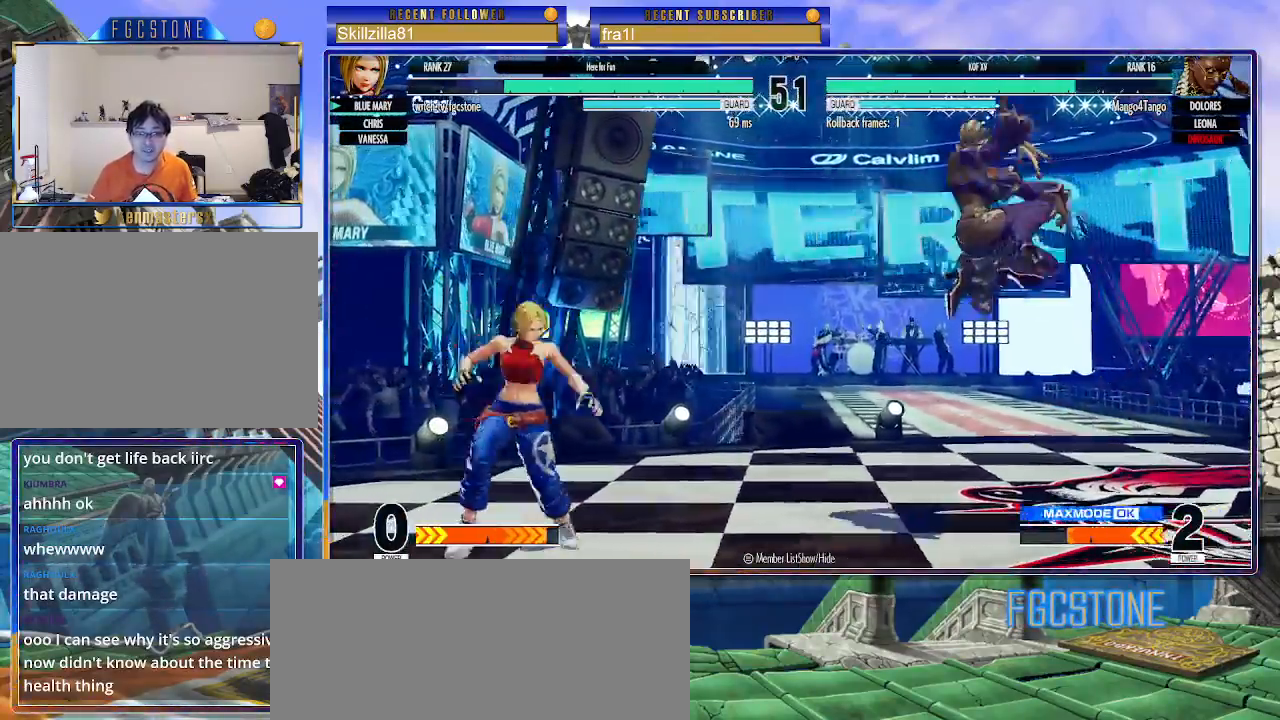
{"buttons": [], "left_stick": "left", "events": [[167, "left_stick", "left"], [250, "CIRCLE", "down"], [250, "TRIANGLE", "down"], [367, "CIRCLE", "up"], [367, "TRIANGLE", "up"]]}
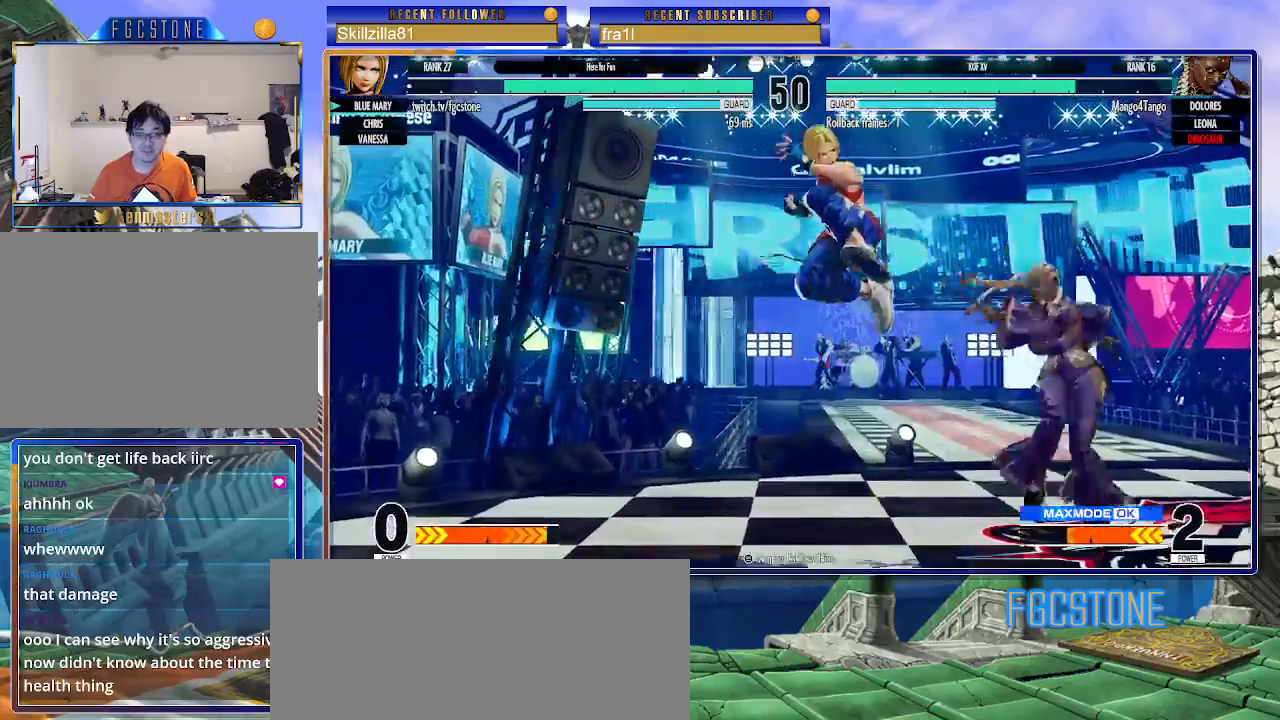
{"buttons": [], "left_stick": "up-right", "events": [[133, "left_stick", "center"], [217, "left_stick", "right"], [350, "left_stick", "up-right"]]}
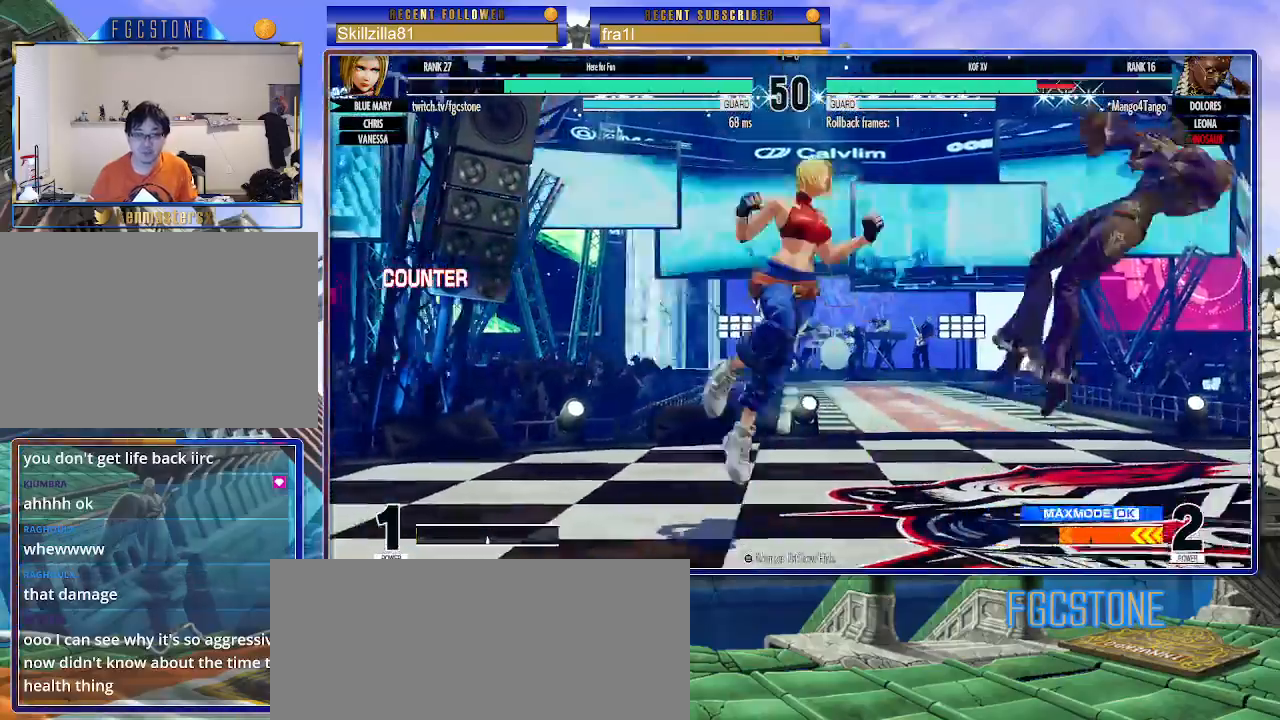
{"buttons": [], "left_stick": "right", "events": [[83, "left_stick", "left"], [267, "CIRCLE", "down"], [367, "left_stick", "center"], [383, "CIRCLE", "up"], [450, "left_stick", "right"]]}
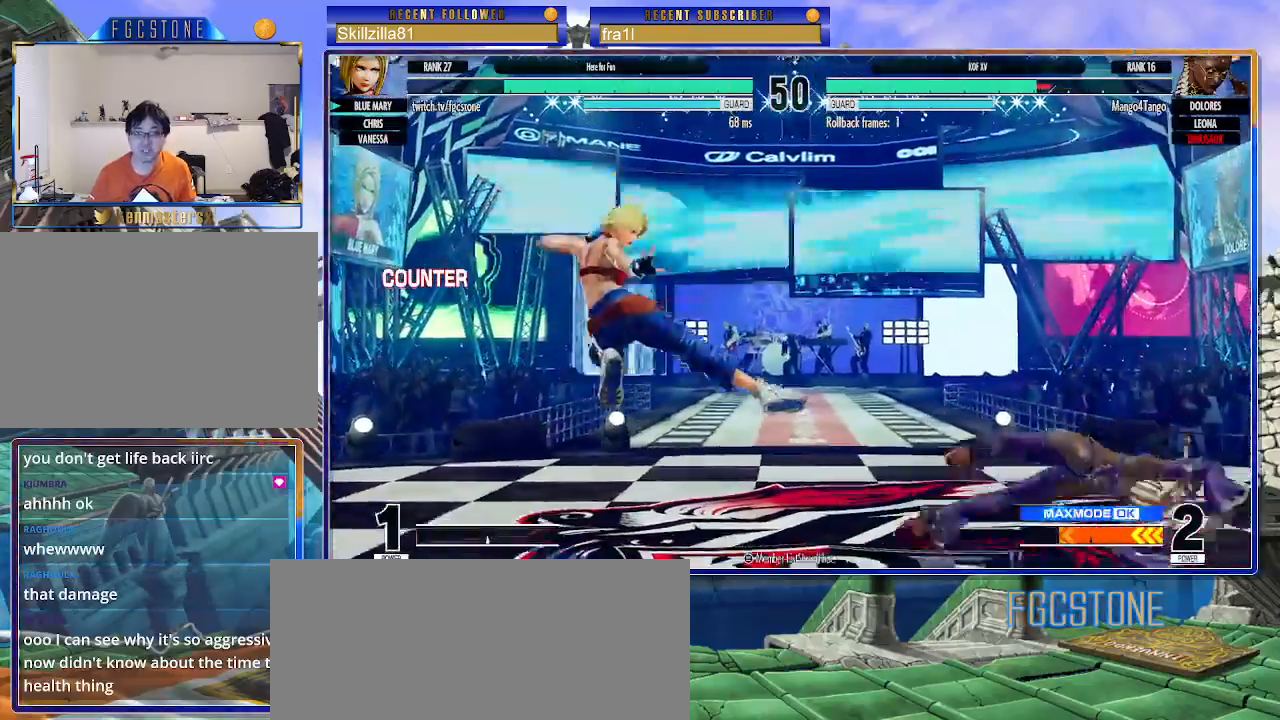
{"buttons": [], "left_stick": "left", "events": [[33, "left_stick", "center"], [83, "left_stick", "right"], [183, "left_stick", "left"]]}
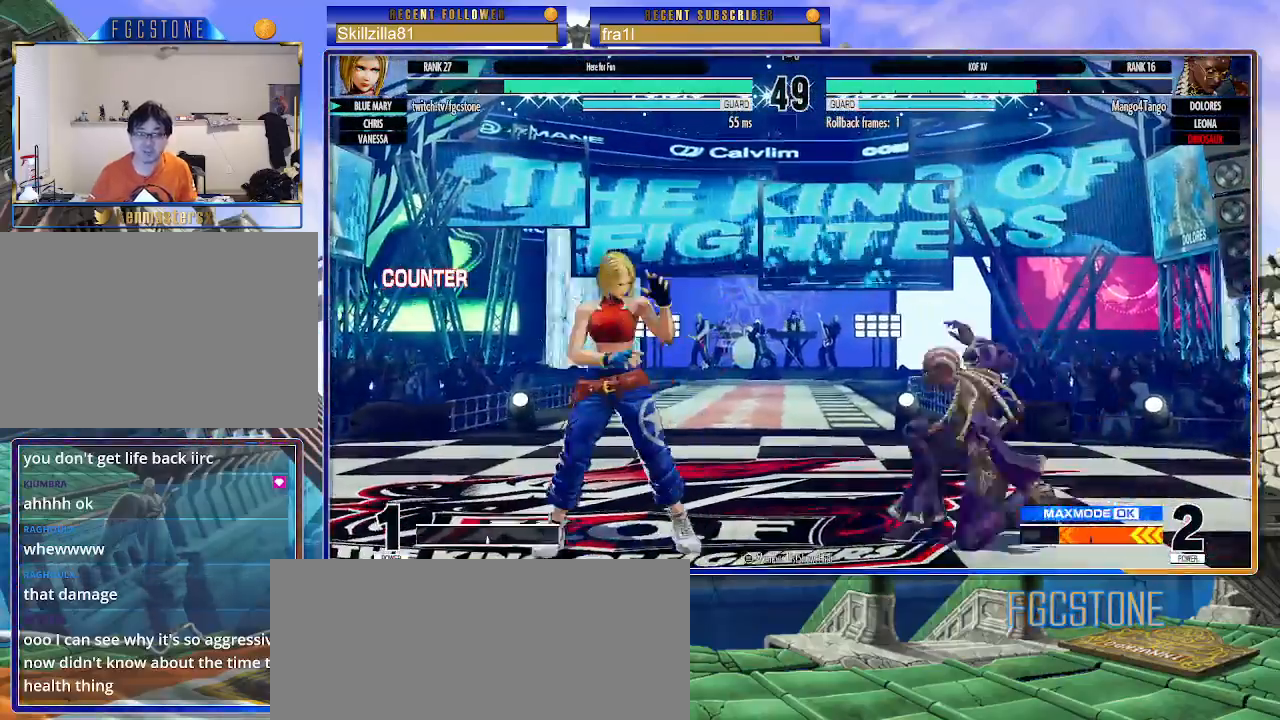
{"buttons": [], "left_stick": "right", "events": [[417, "left_stick", "right"]]}
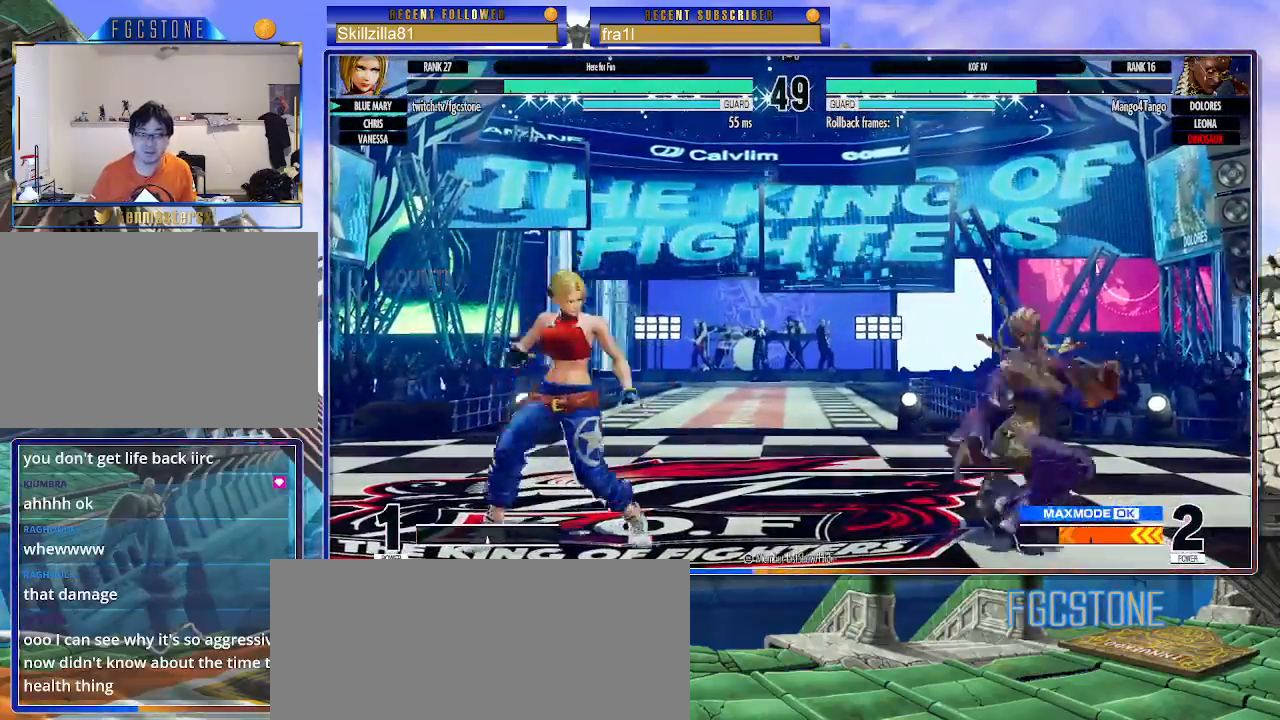
{"buttons": [], "left_stick": "left", "events": [[67, "left_stick", "center"], [200, "left_stick", "left"], [300, "CIRCLE", "down"], [417, "CIRCLE", "up"]]}
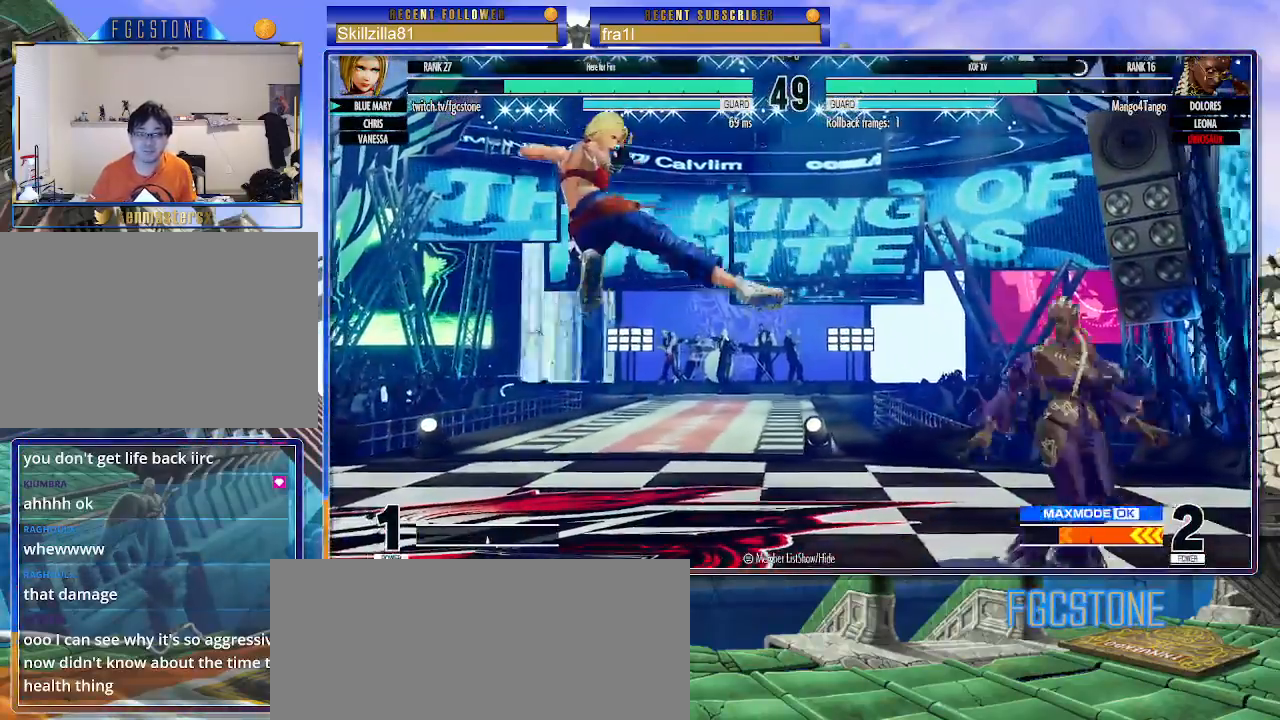
{"buttons": [], "left_stick": "down-left", "events": [[17, "left_stick", "down-left"]]}
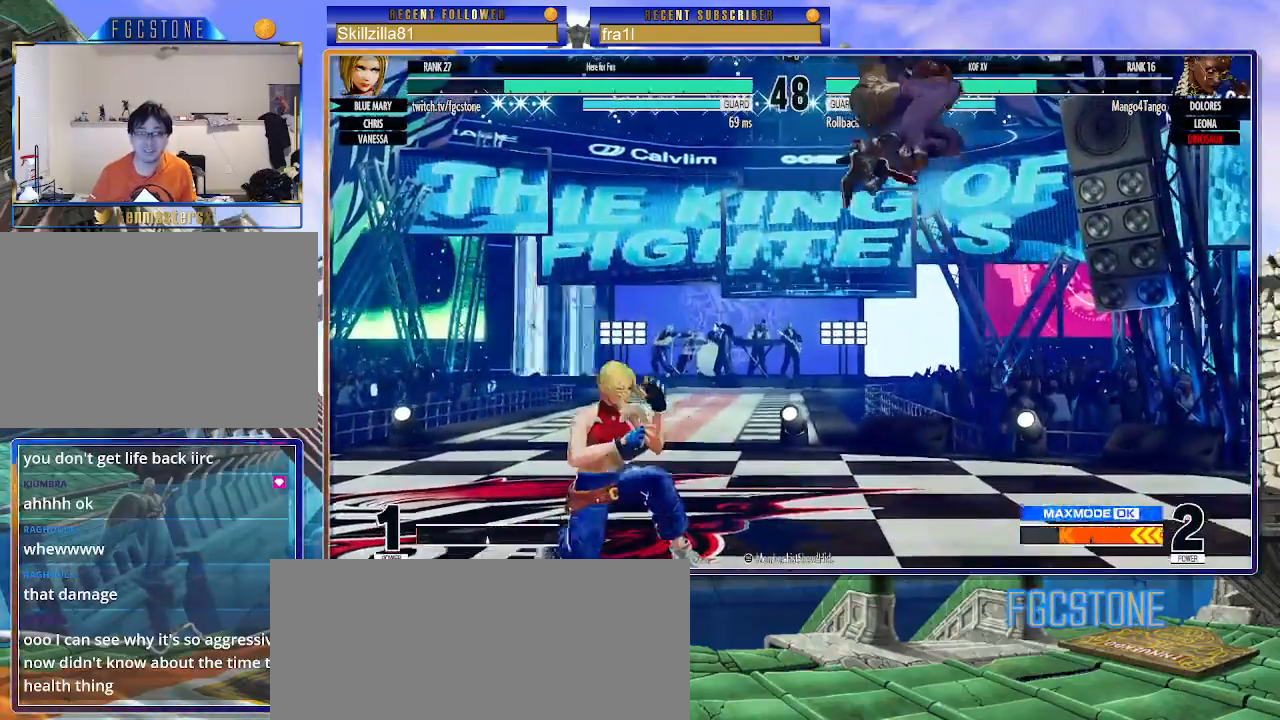
{"buttons": [], "left_stick": "left", "events": [[67, "left_stick", "left"]]}
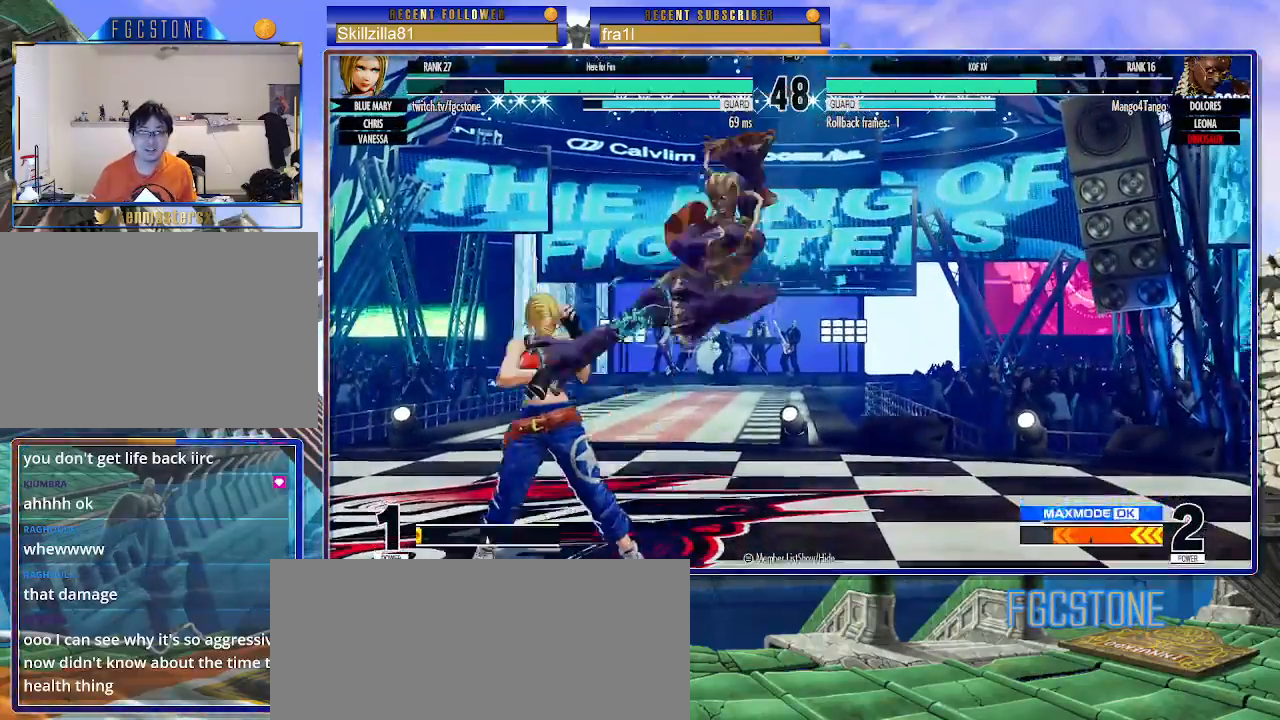
{"buttons": [], "left_stick": "down-left", "events": [[33, "left_stick", "down-left"], [200, "CROSS", "down"], [250, "CROSS", "up"]]}
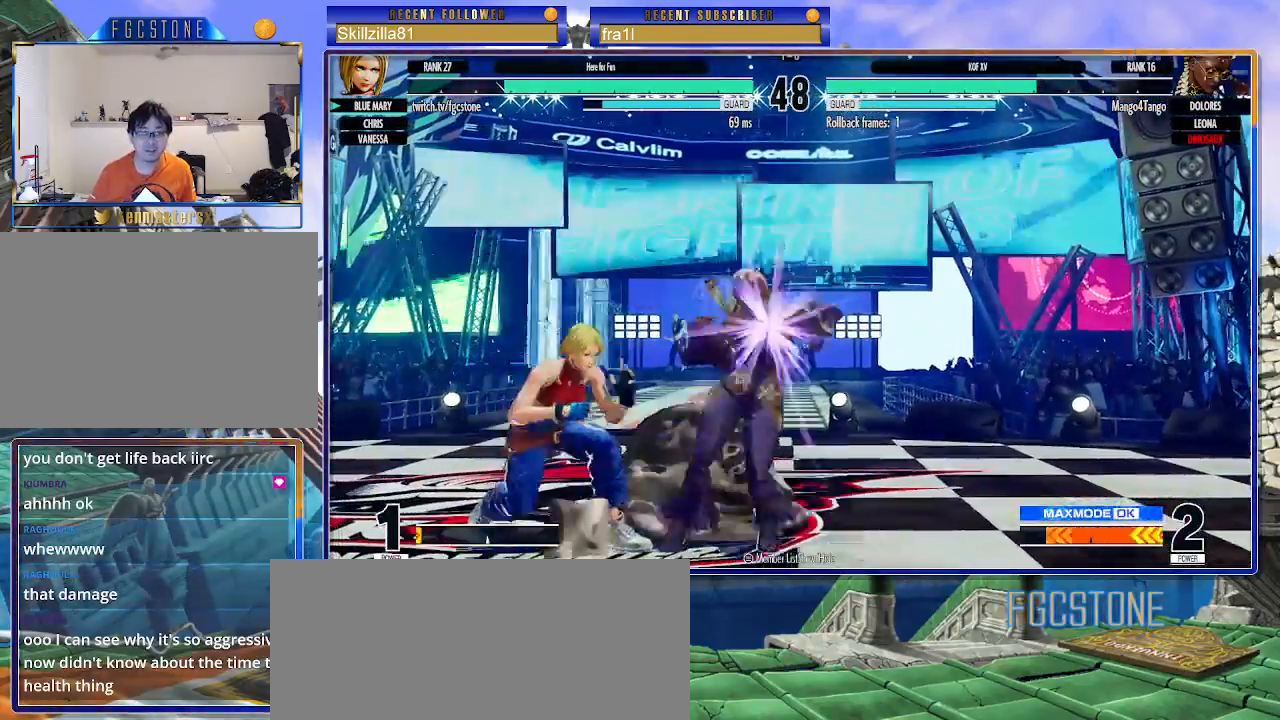
{"buttons": [], "left_stick": "down-left", "events": [[50, "CROSS", "down"], [150, "CROSS", "up"]]}
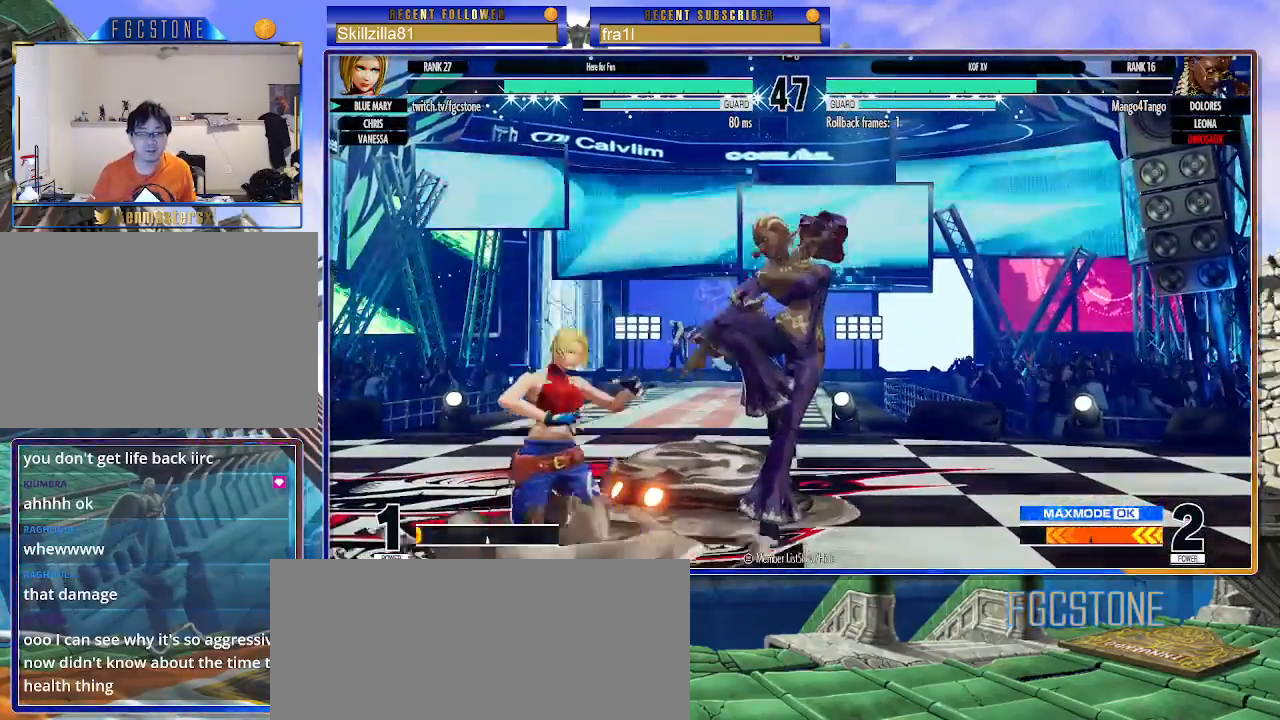
{"buttons": [], "left_stick": "left", "events": [[200, "left_stick", "left"]]}
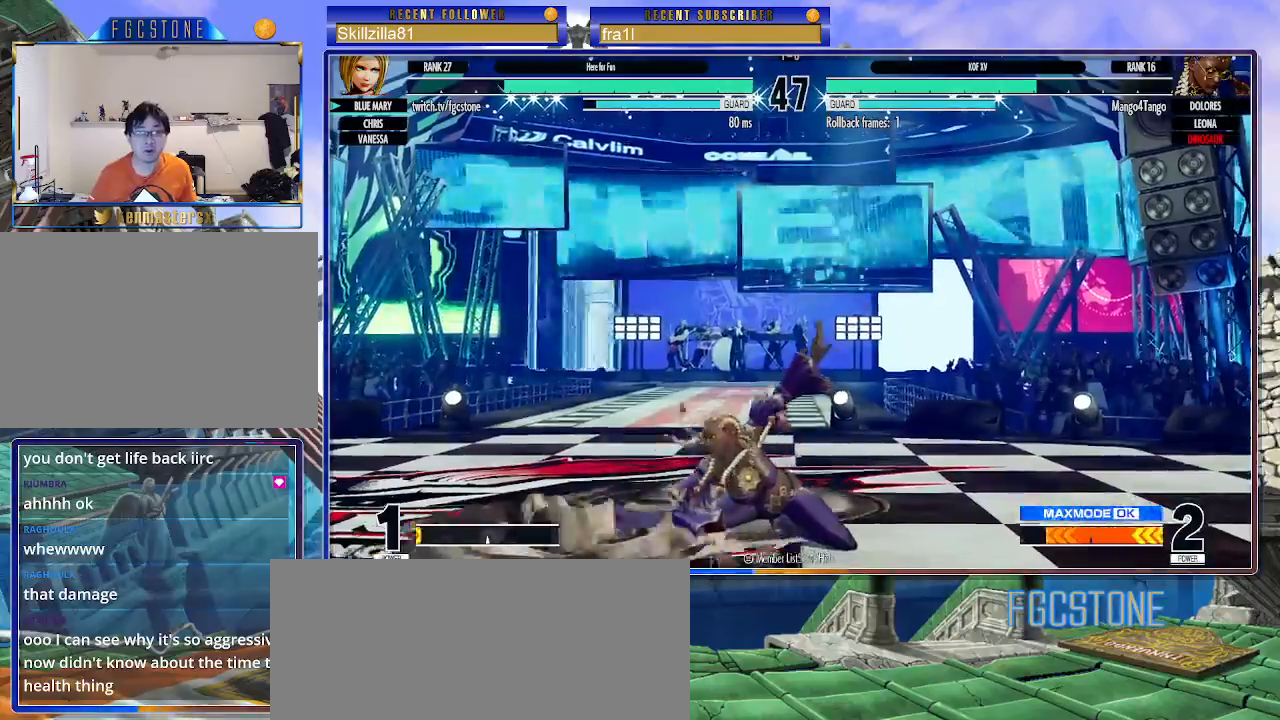
{"buttons": [], "left_stick": "left", "events": []}
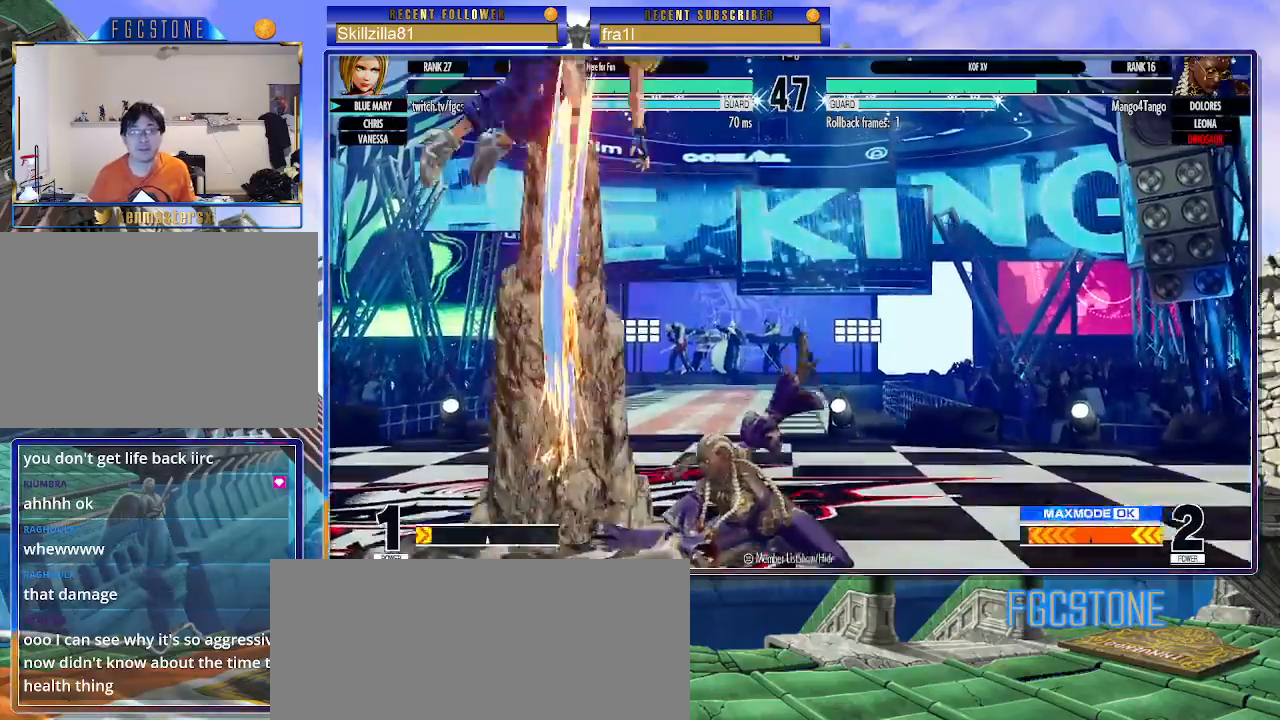
{"buttons": [], "left_stick": "left", "events": []}
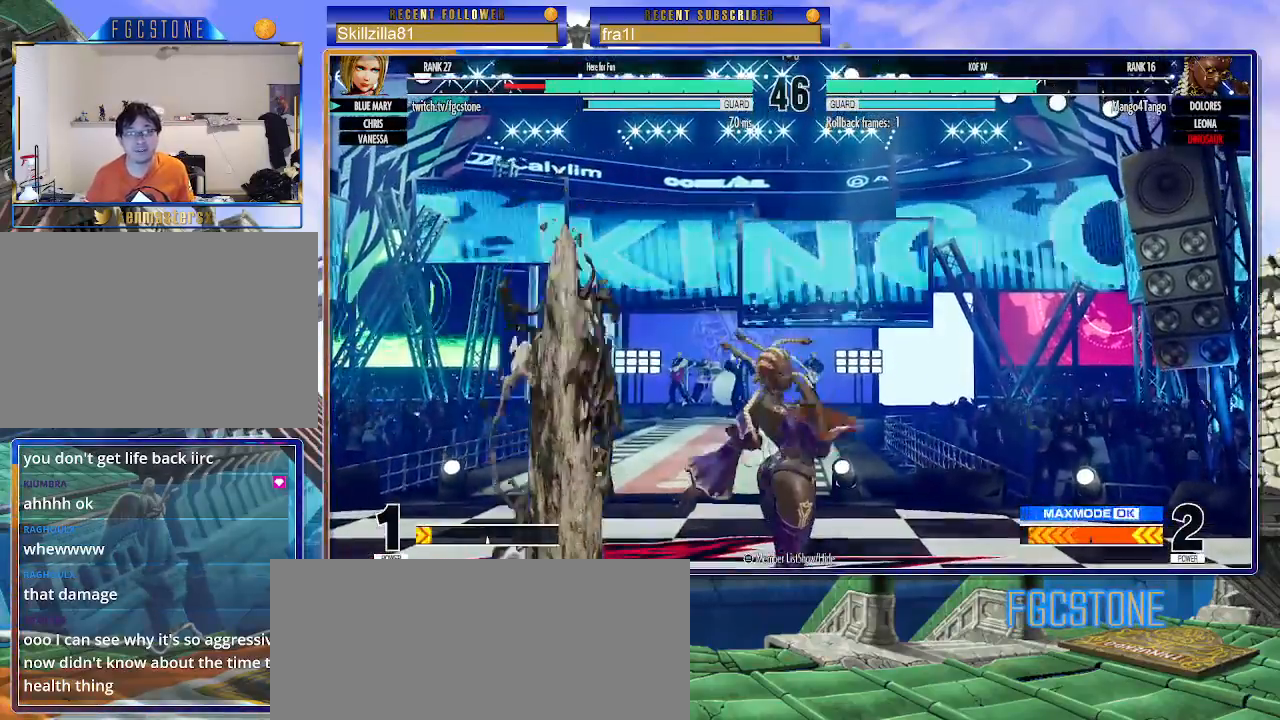
{"buttons": ["CROSS", "SQUARE"], "left_stick": "left", "events": [[433, "CROSS", "down"], [433, "SQUARE", "down"]]}
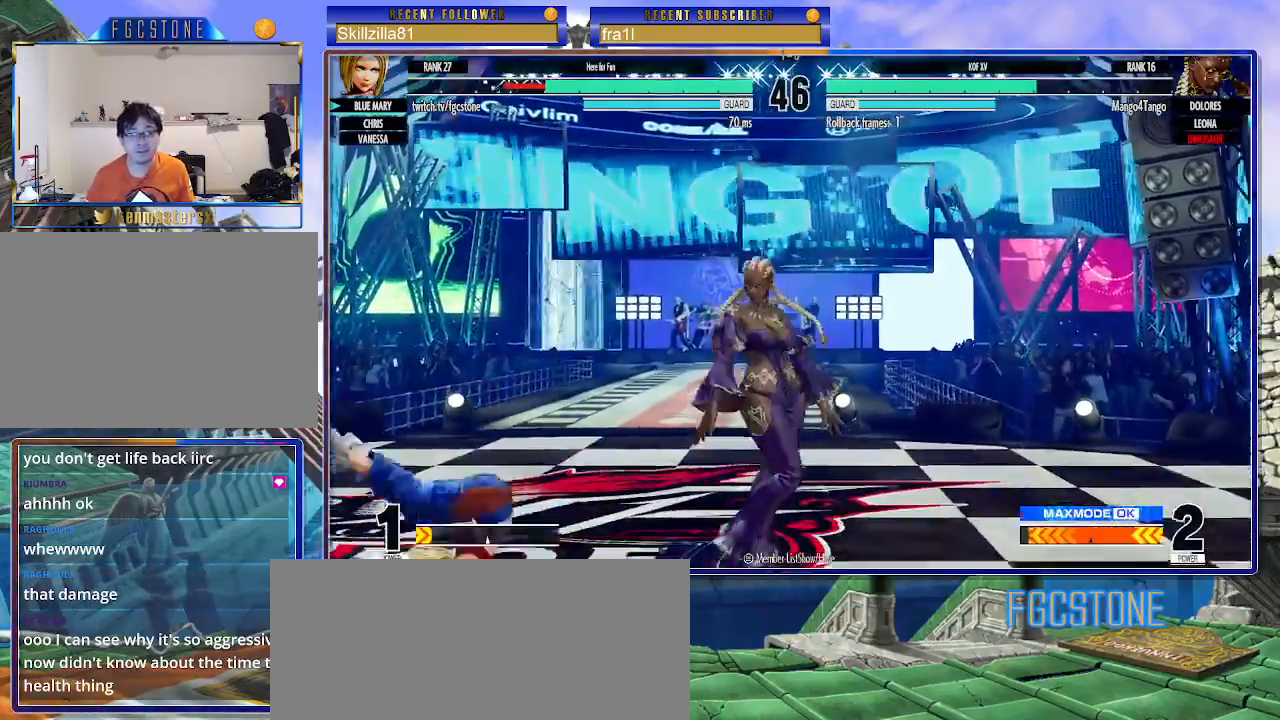
{"buttons": [], "left_stick": "left", "events": [[83, "CROSS", "up"], [83, "SQUARE", "up"]]}
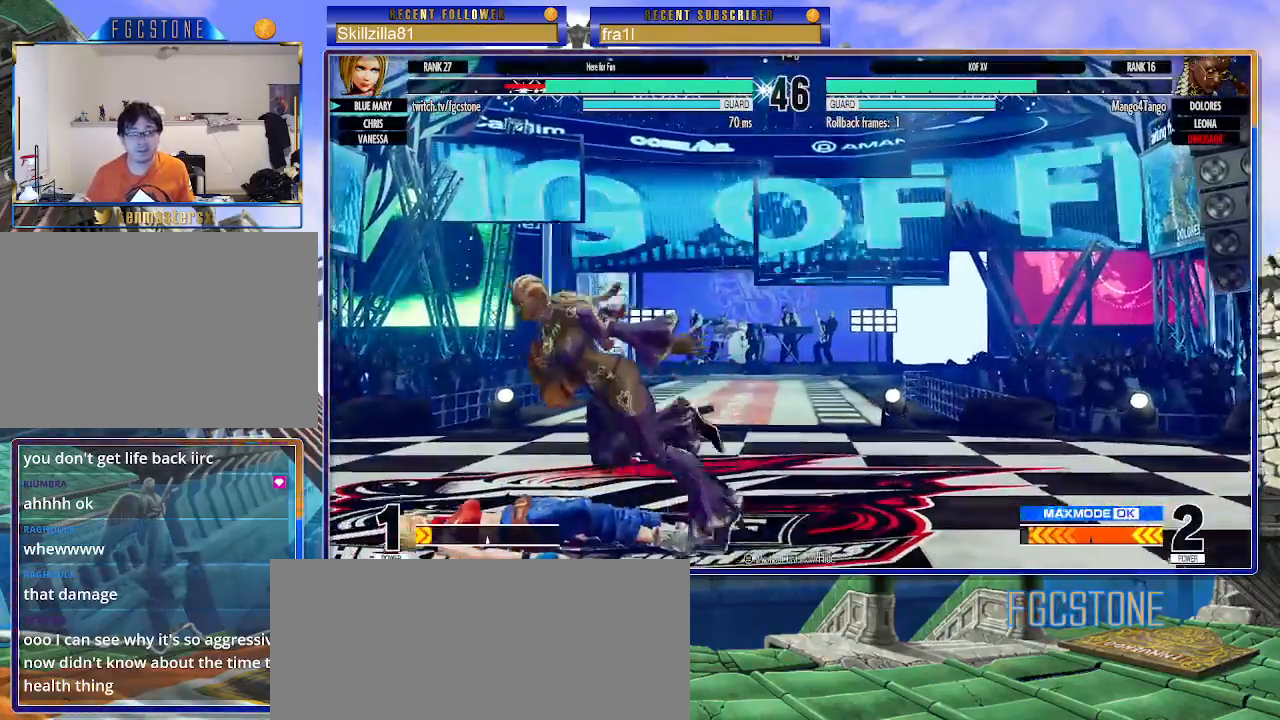
{"buttons": [], "left_stick": "down-left", "events": [[17, "left_stick", "down-left"]]}
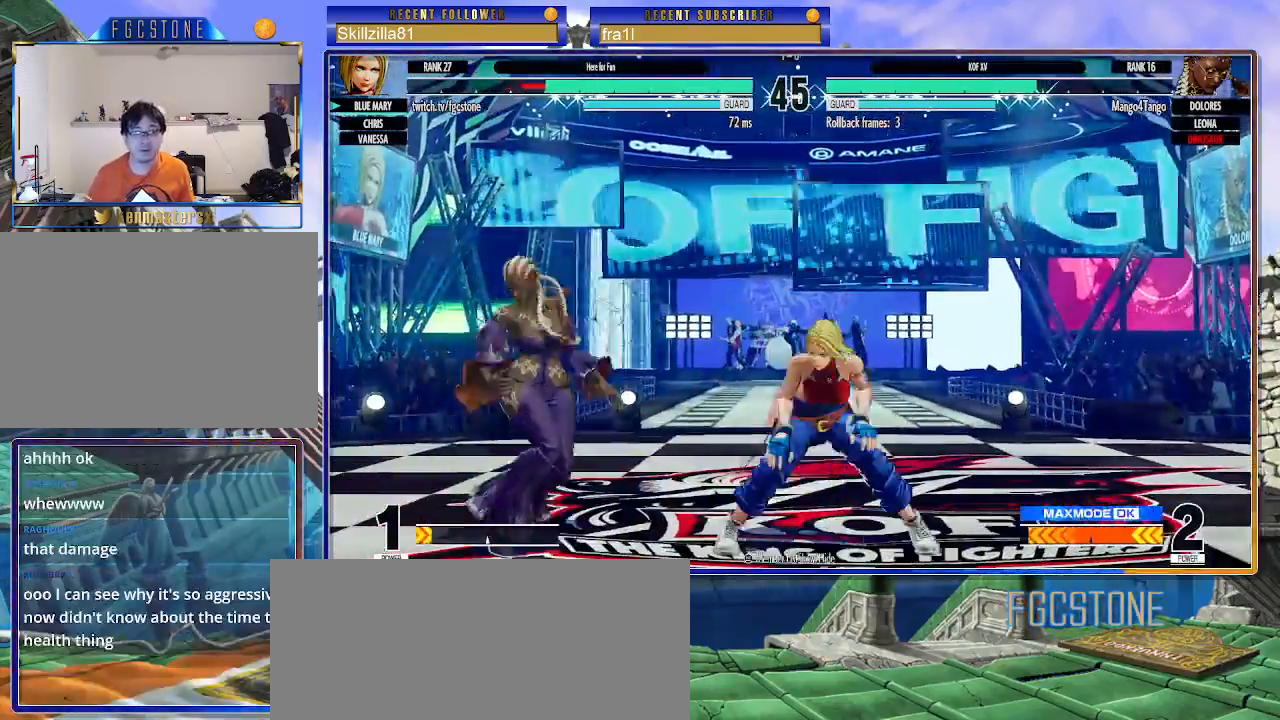
{"buttons": [], "left_stick": "down-right", "events": [[67, "left_stick", "down-right"]]}
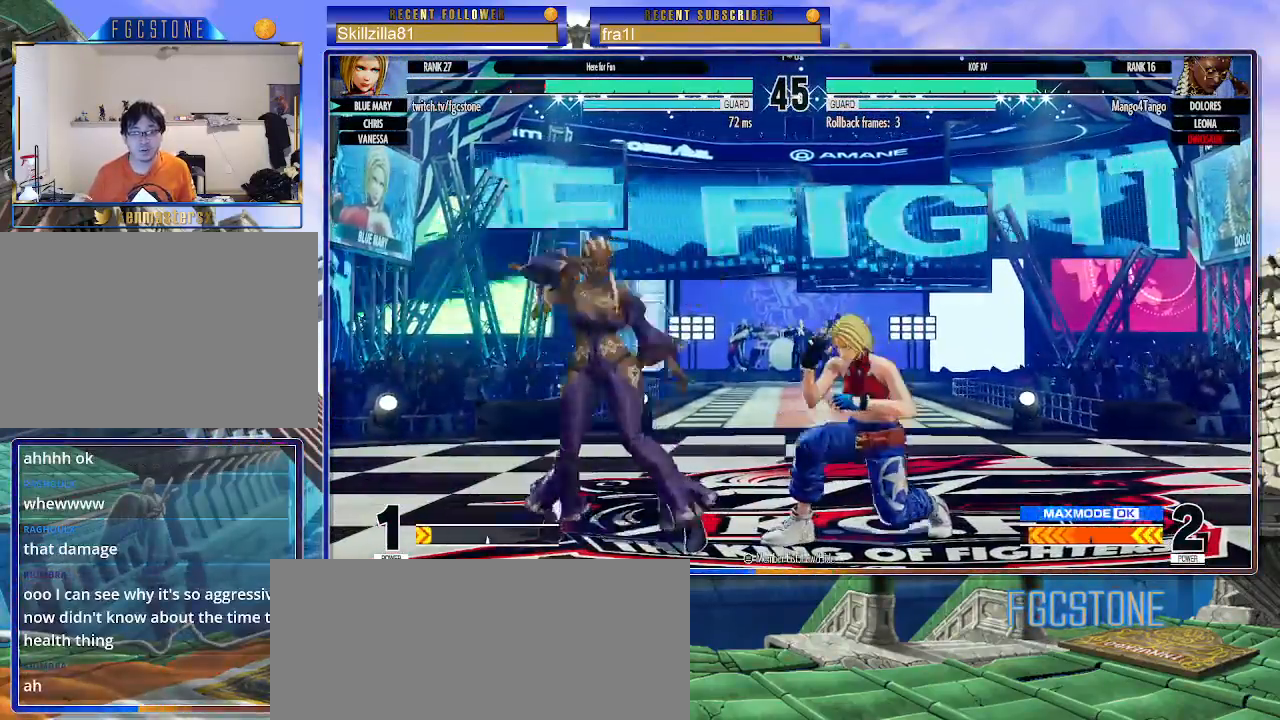
{"buttons": [], "left_stick": "down-right", "events": []}
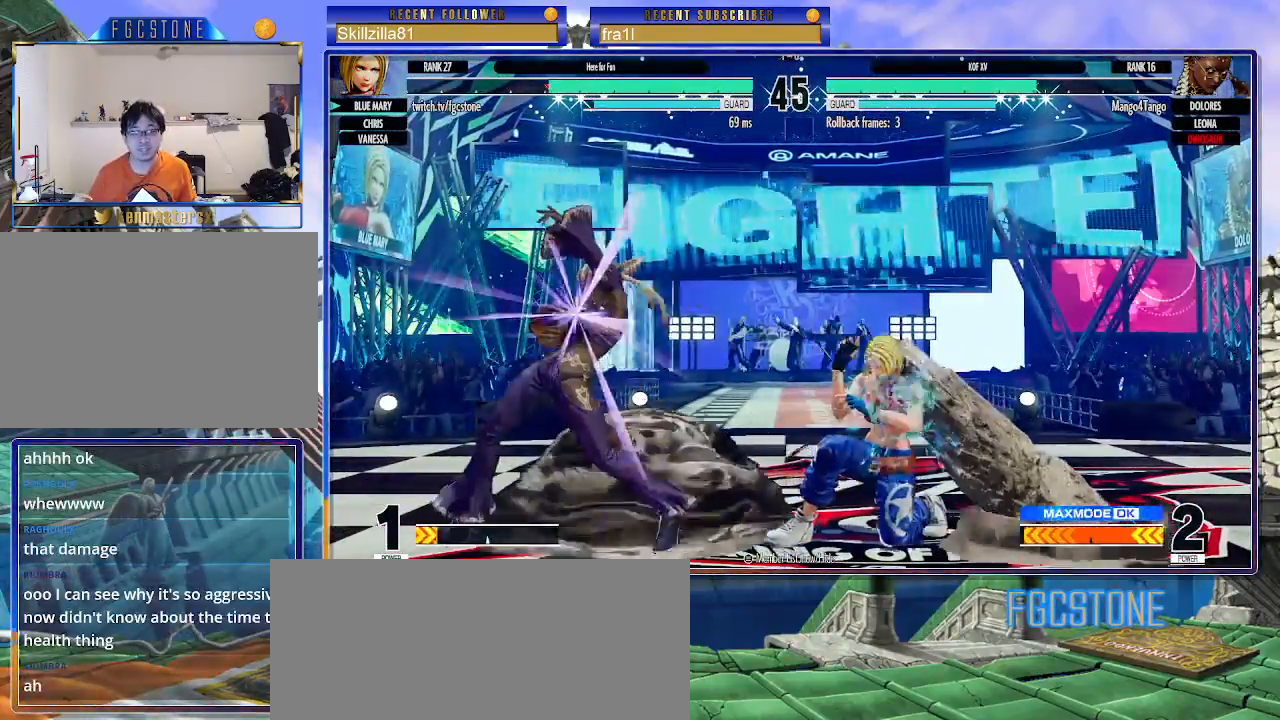
{"buttons": ["CROSS"], "left_stick": "down-right", "events": [[450, "CROSS", "down"]]}
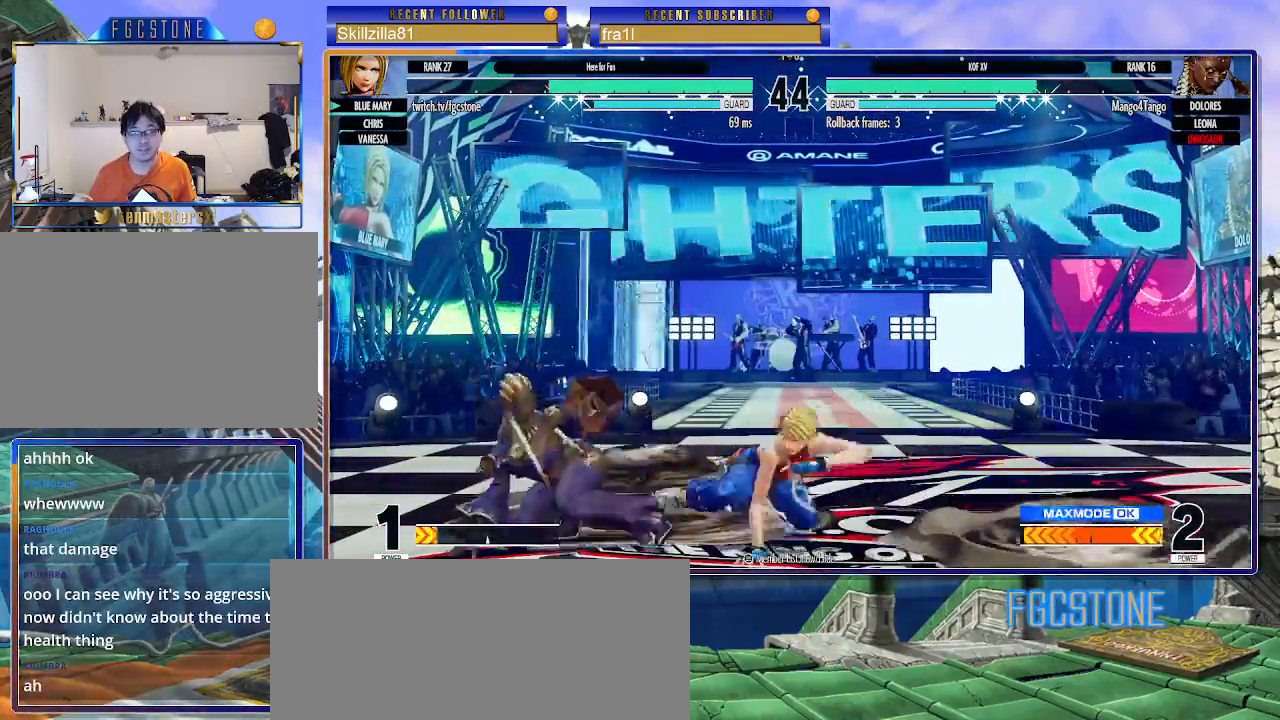
{"buttons": [], "left_stick": "up-left", "events": [[33, "CROSS", "up"], [183, "SQUARE", "down"], [267, "SQUARE", "up"], [450, "left_stick", "up-left"]]}